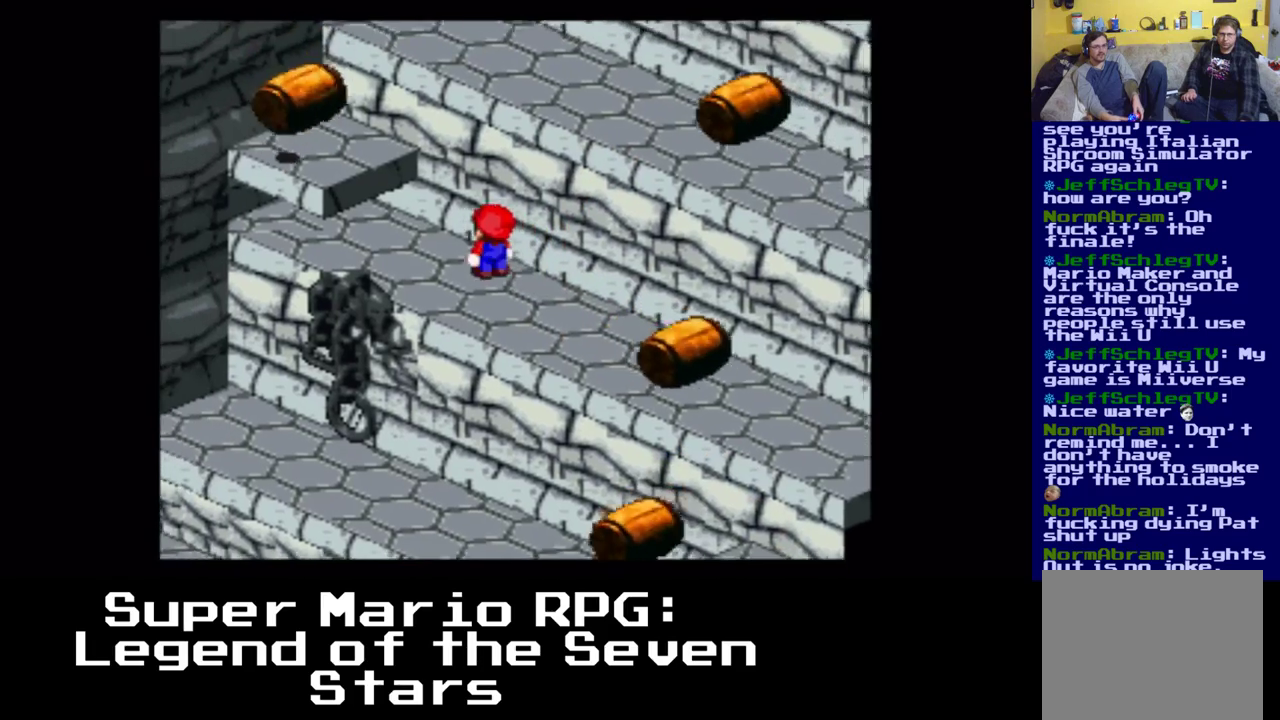
Gameplay with a controller (Xbox layout); each line is a JSON object with the inputs held at the frame after it. "events" lists button and stick changes between this image and that frame as [ms after this image, input, new state], when the widget could be followed in between. Not read: DPAD_LEFT left_stick right_stick.
{"buttons": ["A", "X", "DPAD_UP"], "events": [[33, "A", "down"]]}
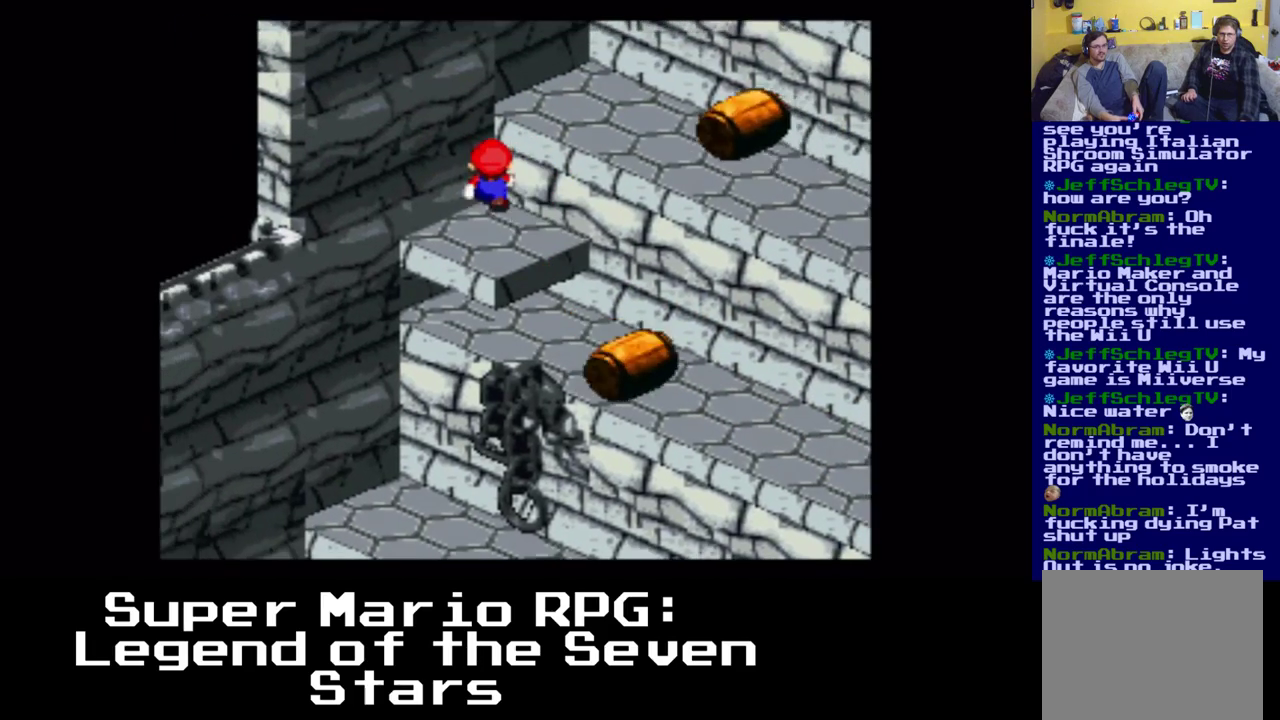
{"buttons": ["A", "X", "DPAD_RIGHT"], "events": [[67, "A", "up"], [67, "DPAD_UP", "up"], [83, "X", "up"], [250, "X", "down"], [317, "DPAD_DOWN", "down"], [317, "DPAD_RIGHT", "down"], [400, "A", "down"], [483, "DPAD_DOWN", "up"]]}
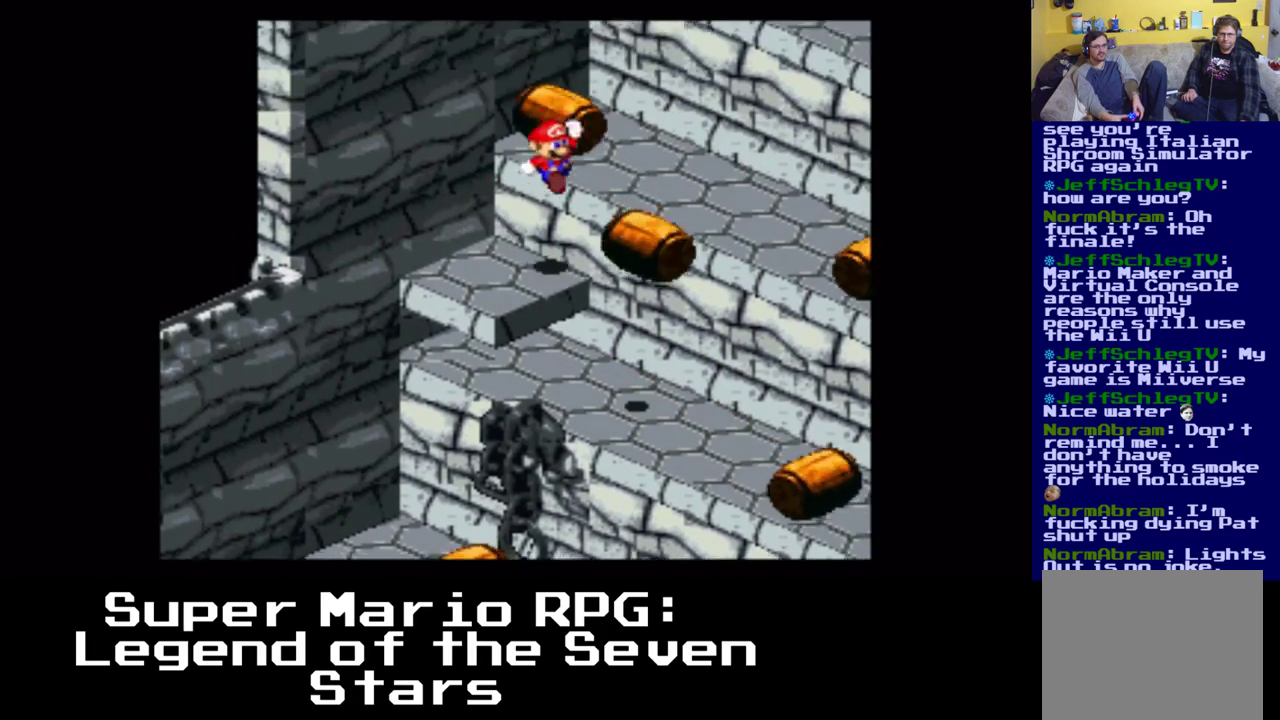
{"buttons": ["A", "X", "DPAD_UP", "DPAD_RIGHT"], "events": [[167, "DPAD_UP", "down"], [317, "A", "up"], [400, "DPAD_RIGHT", "up"], [450, "A", "down"], [500, "DPAD_RIGHT", "down"]]}
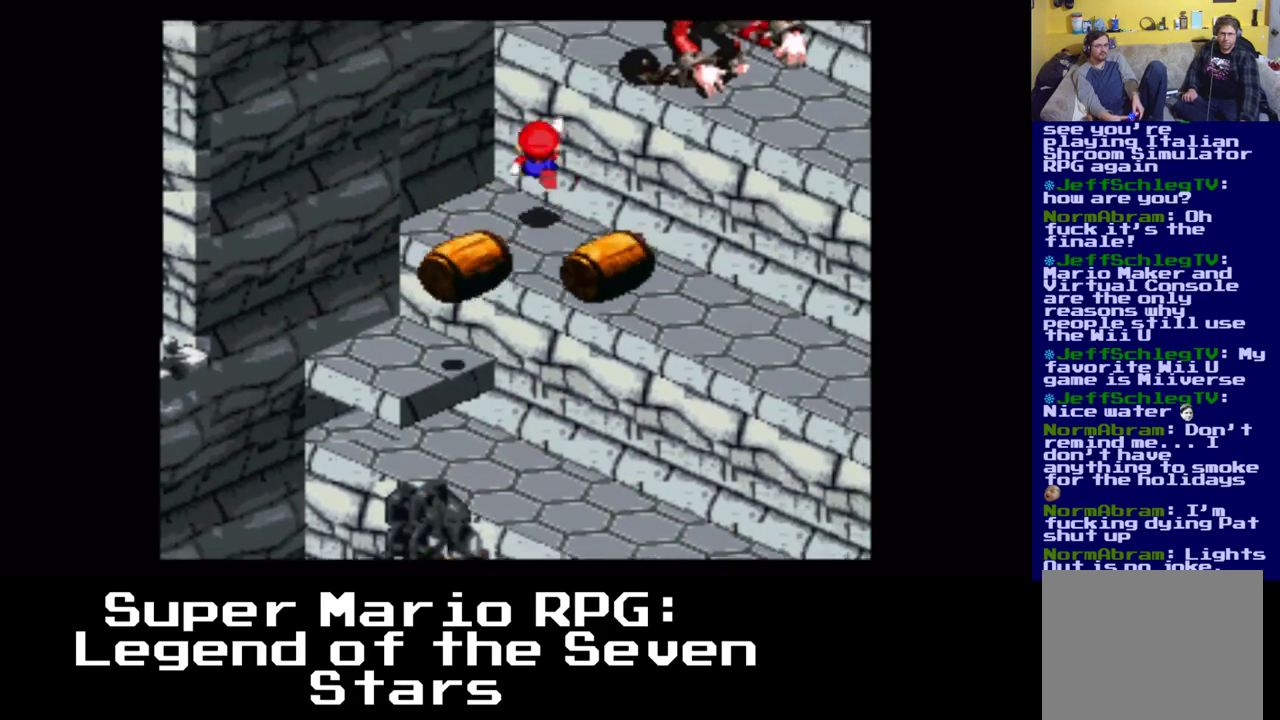
{"buttons": ["X", "DPAD_DOWN", "DPAD_RIGHT"], "events": [[17, "DPAD_UP", "up"], [83, "DPAD_DOWN", "down"], [383, "A", "up"]]}
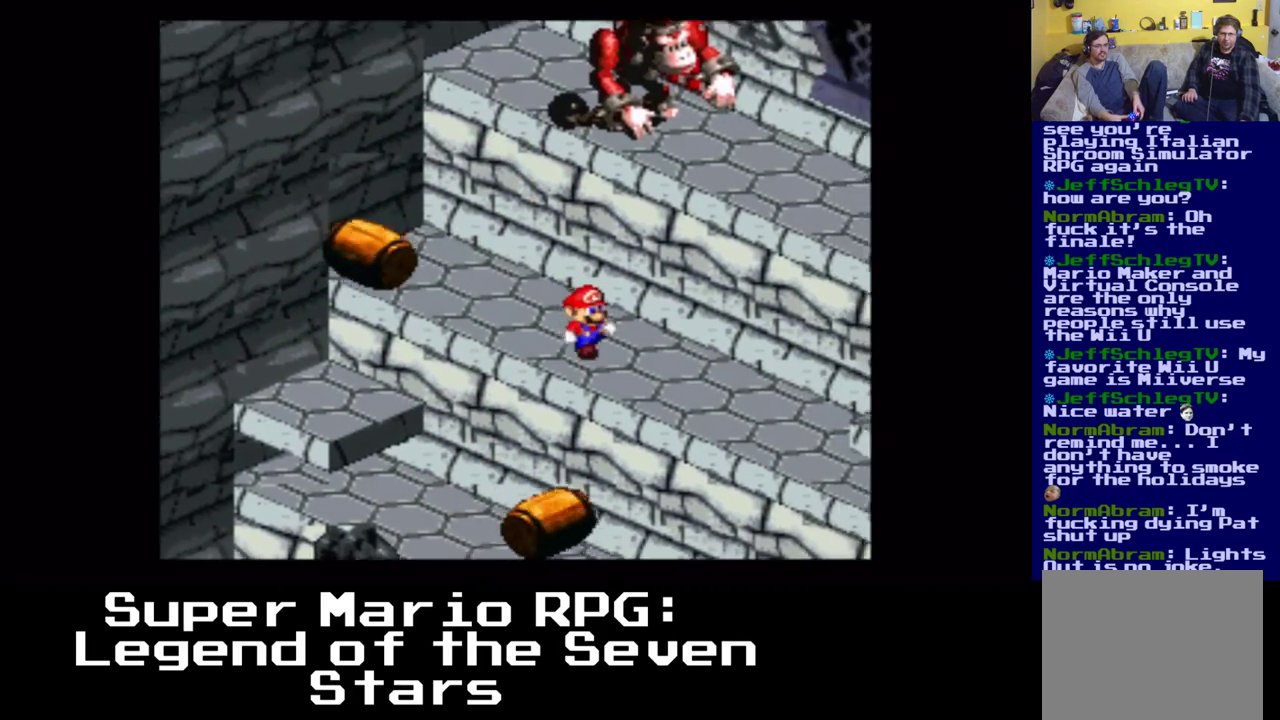
{"buttons": ["A", "X", "DPAD_DOWN", "DPAD_RIGHT"], "events": [[200, "DPAD_DOWN", "up"], [217, "DPAD_DOWN", "down"], [233, "DPAD_DOWN", "up"], [267, "DPAD_DOWN", "down"], [467, "A", "down"]]}